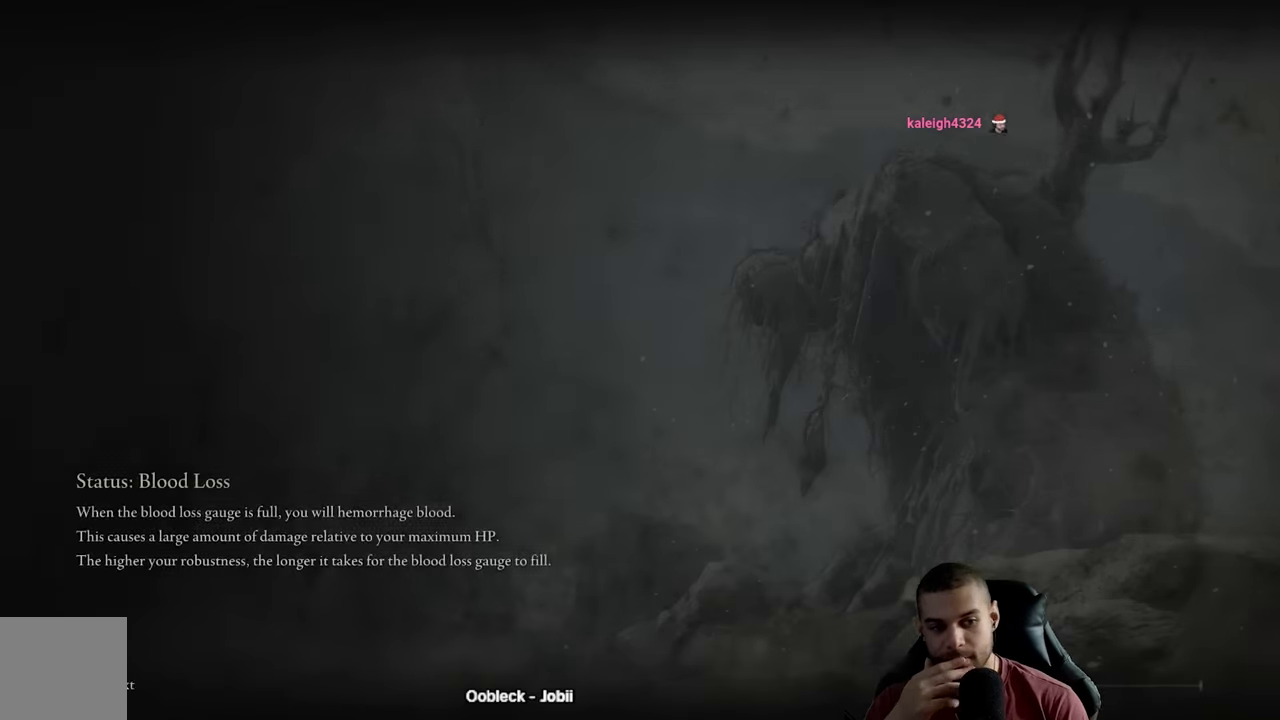
Gameplay with a controller (Xbox layout); each line is a JSON object with the inputs held at the frame after it. "events" lists button and stick changes between this image and that frame as [ms after this image, input, new state], when the widget could be followed in between.
{"buttons": ["L2"], "left_stick": "up", "right_stick": "center", "events": [[17, "left_stick", "up"], [100, "L2", "down"], [200, "L2", "up"], [250, "L2", "down"], [334, "L2", "up"], [417, "L2", "down"]]}
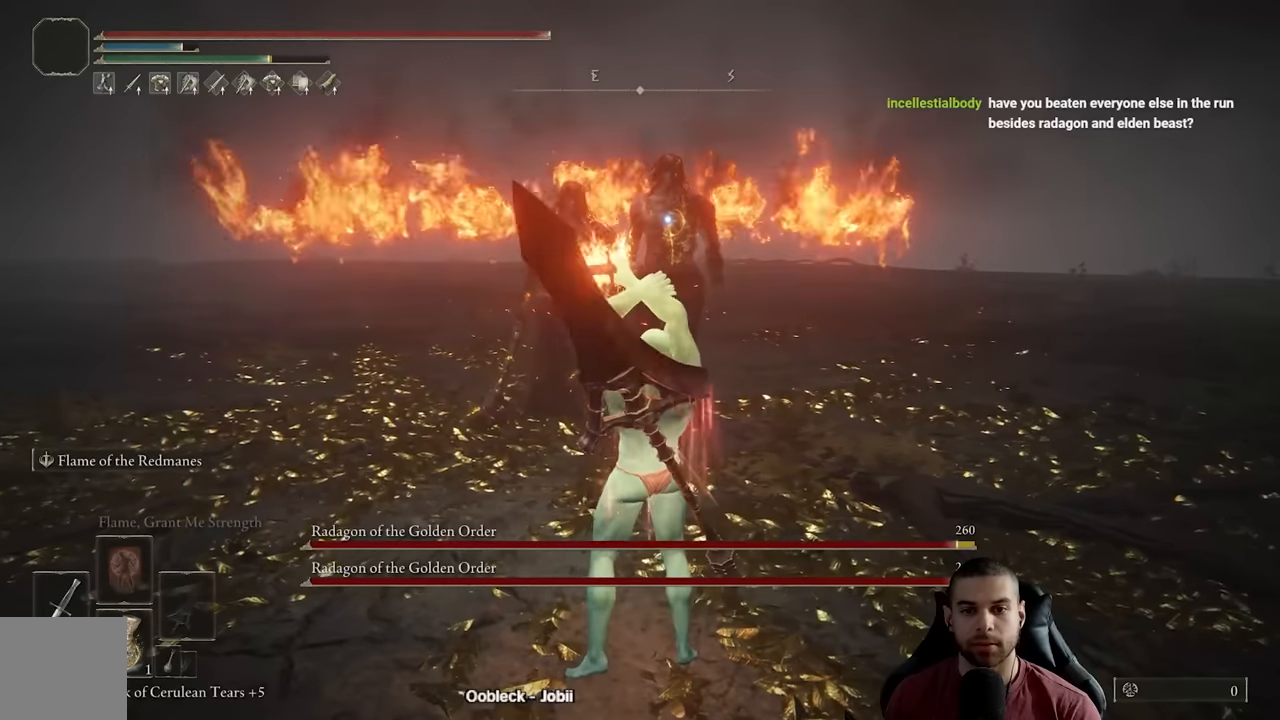
{"buttons": [], "left_stick": "up", "right_stick": "center", "events": [[17, "L2", "up"], [67, "L2", "down"], [167, "L2", "up"], [217, "L2", "down"], [317, "L2", "up"], [384, "L2", "down"], [484, "L2", "up"]]}
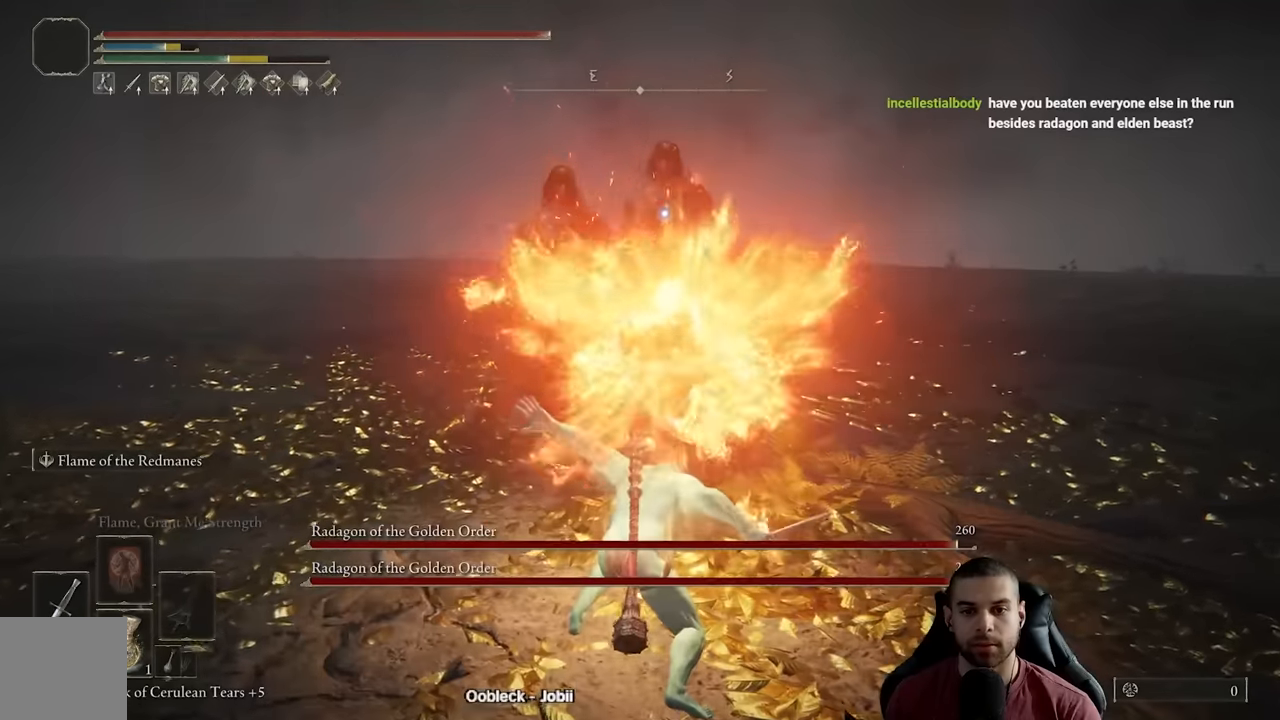
{"buttons": [], "left_stick": "up", "right_stick": "center", "events": [[50, "L2", "down"], [150, "L2", "up"], [217, "L2", "down"], [300, "L2", "up"], [367, "L2", "down"], [434, "L2", "up"]]}
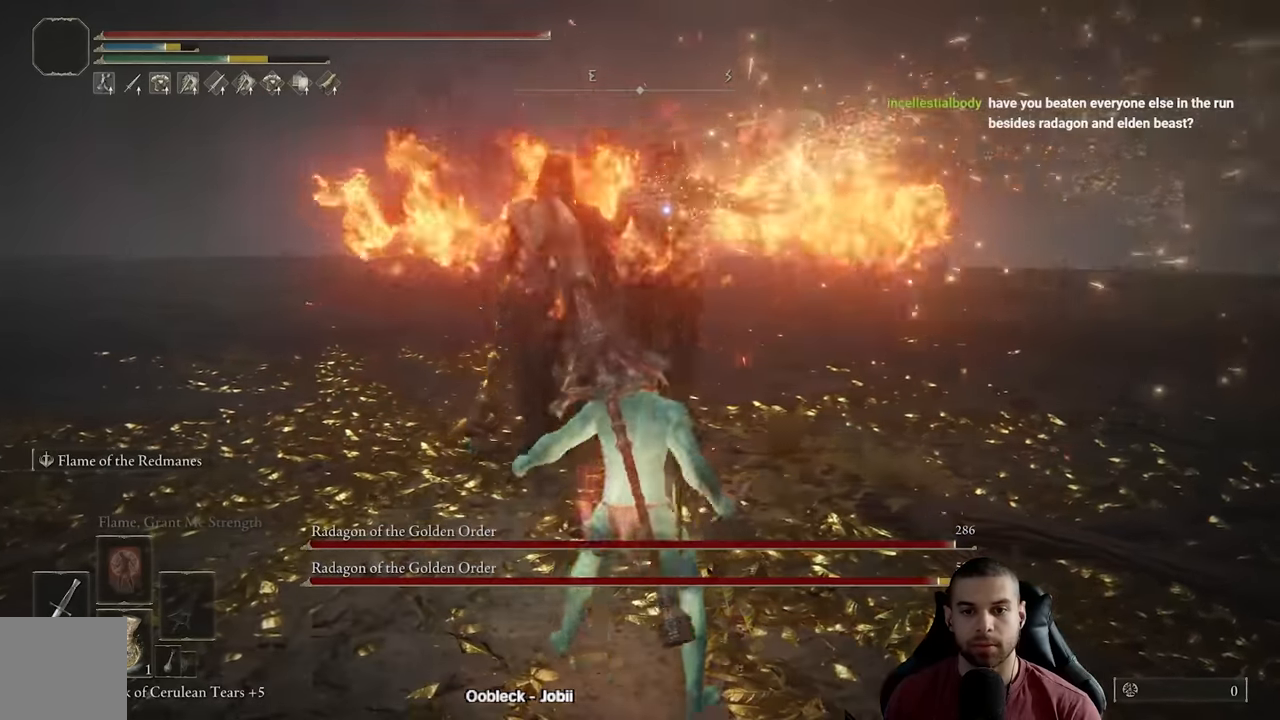
{"buttons": [], "left_stick": "up", "right_stick": "center", "events": [[34, "L2", "down"], [117, "L2", "up"], [167, "L2", "down"], [284, "L2", "up"]]}
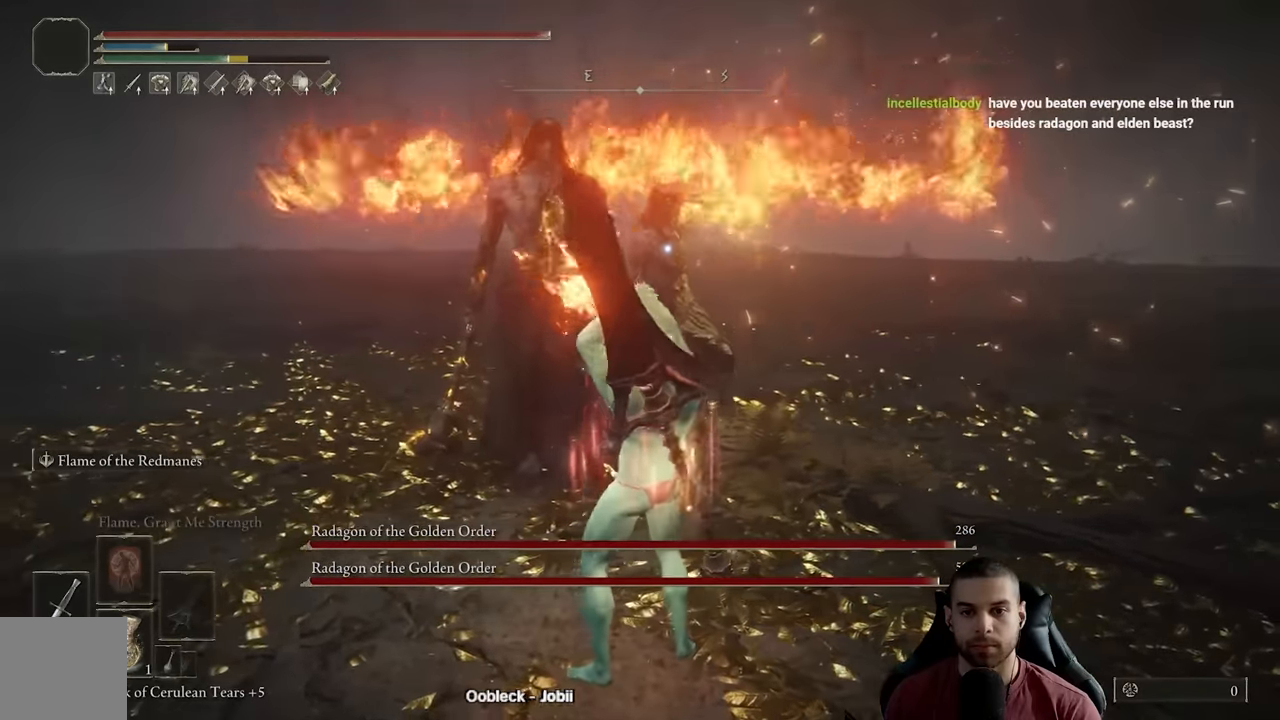
{"buttons": [], "left_stick": "up", "right_stick": "center", "events": [[34, "R3", "down"], [167, "R3", "up"], [317, "right_stick", "left"], [467, "right_stick", "center"]]}
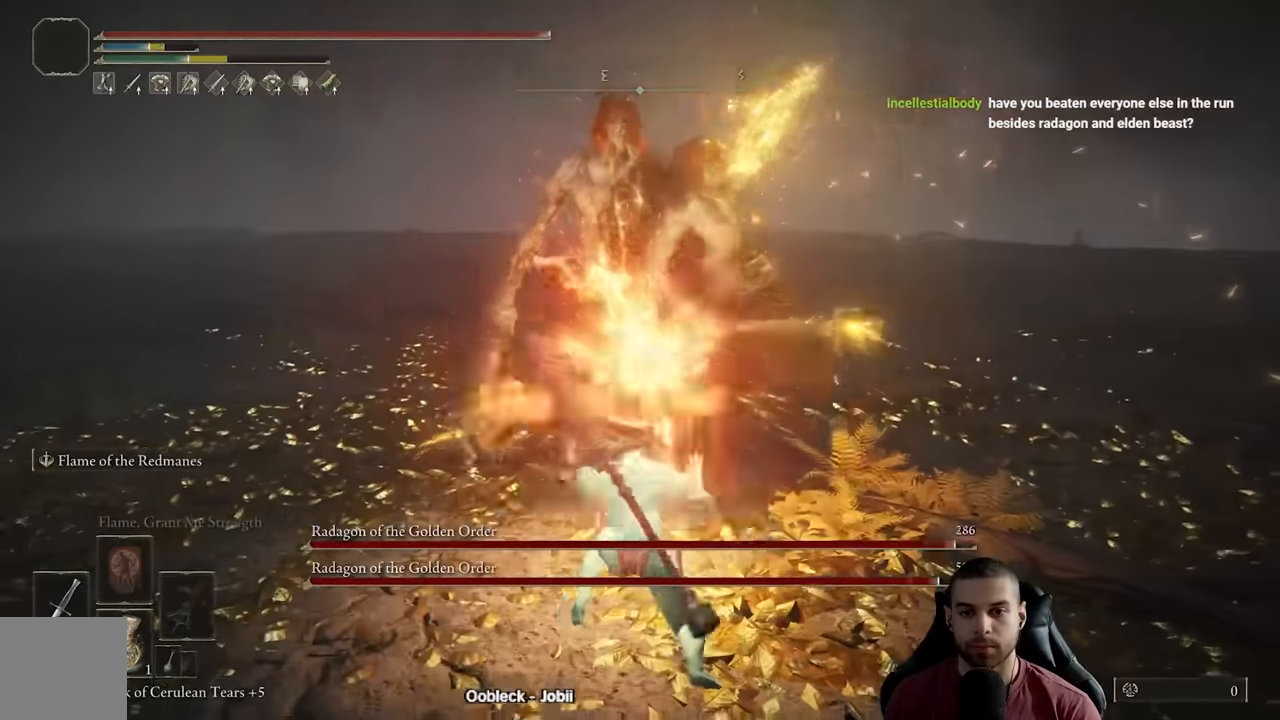
{"buttons": [], "left_stick": "down", "right_stick": "center", "events": [[100, "right_stick", "down-right"], [200, "left_stick", "up-right"], [234, "right_stick", "center"], [350, "left_stick", "down-right"], [350, "right_stick", "right"], [434, "right_stick", "center"], [467, "left_stick", "down"]]}
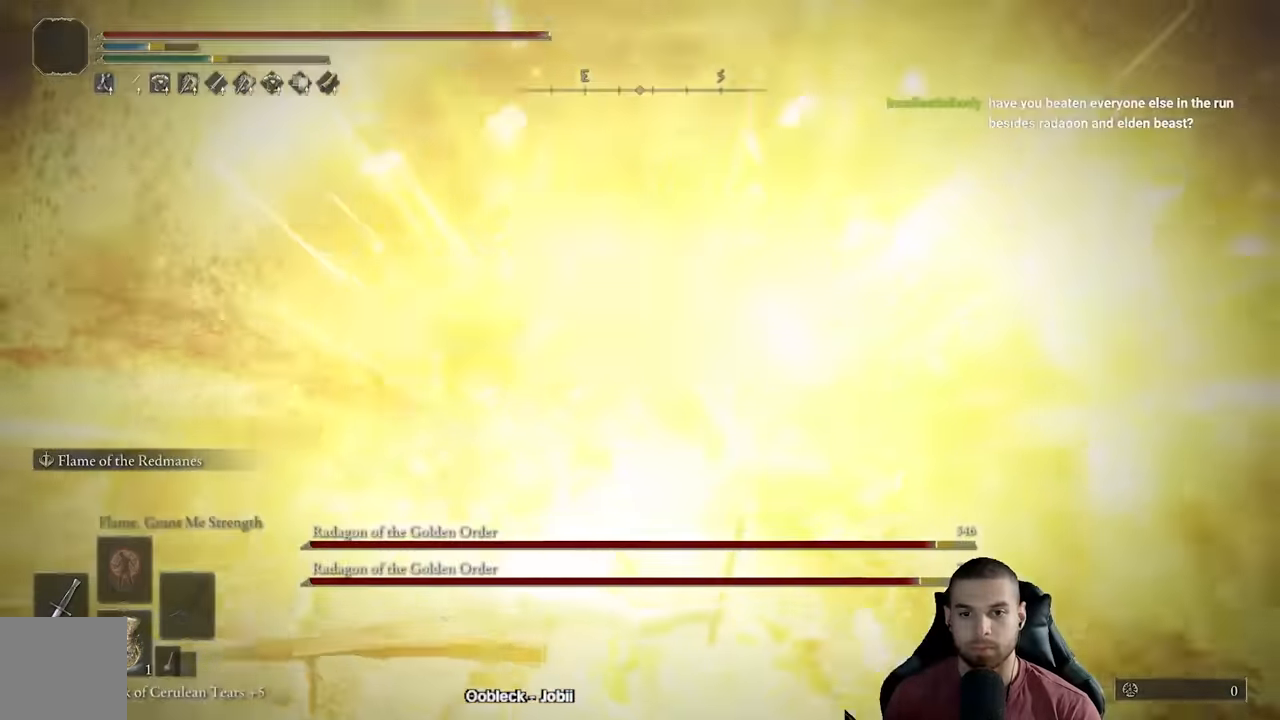
{"buttons": [], "left_stick": "center", "right_stick": "center", "events": [[284, "right_stick", "up"], [417, "right_stick", "center"], [484, "left_stick", "center"]]}
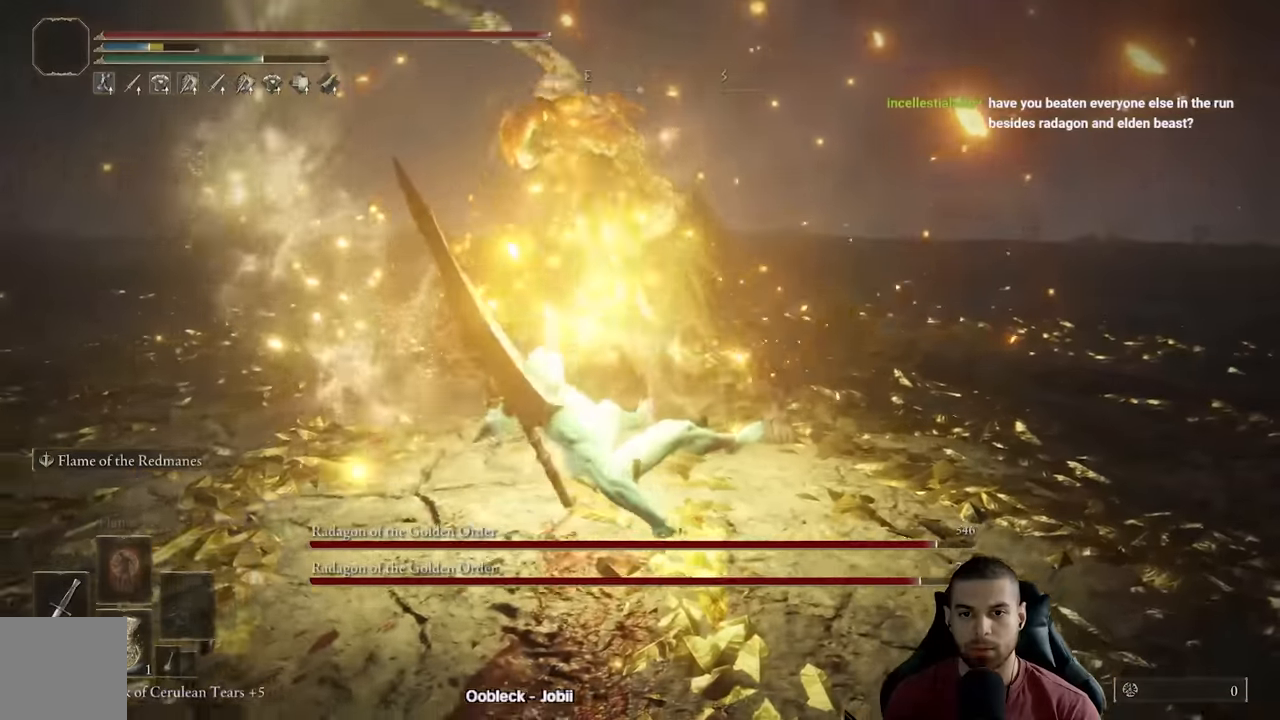
{"buttons": [], "left_stick": "center", "right_stick": "center", "events": []}
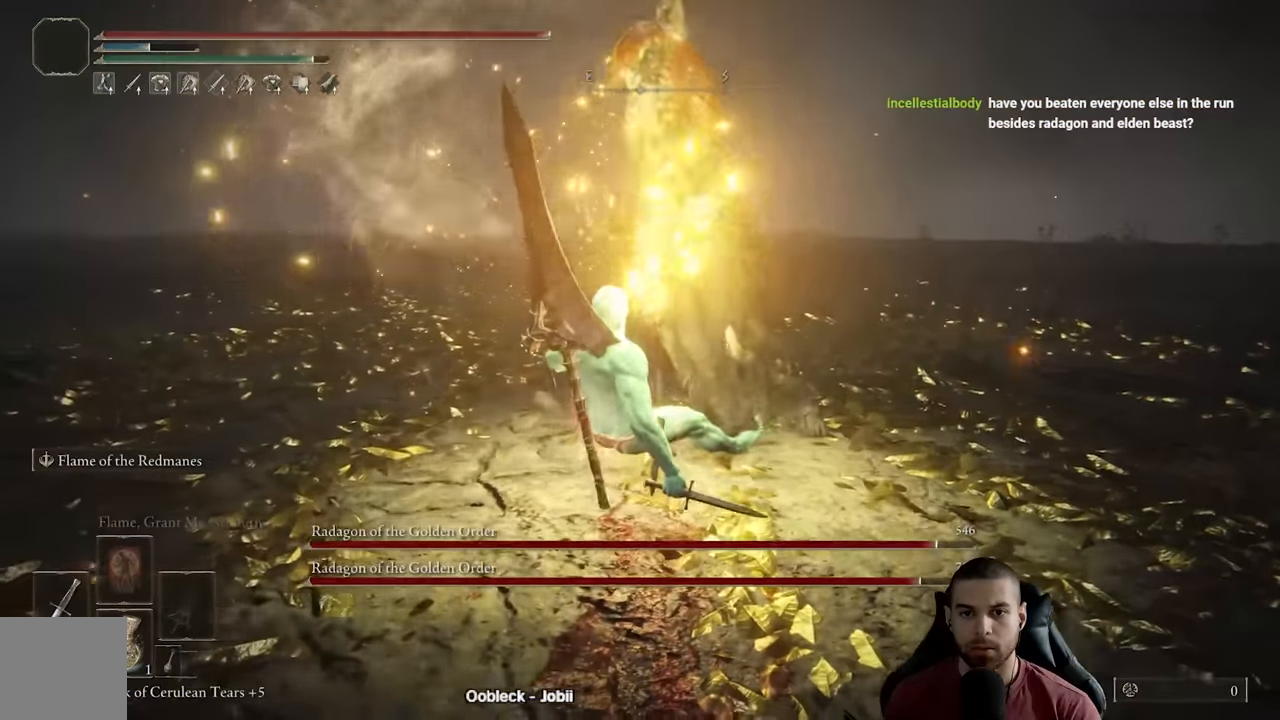
{"buttons": [], "left_stick": "center", "right_stick": "center", "events": [[100, "left_stick", "down-left"], [267, "right_stick", "right"], [350, "left_stick", "center"], [450, "right_stick", "center"]]}
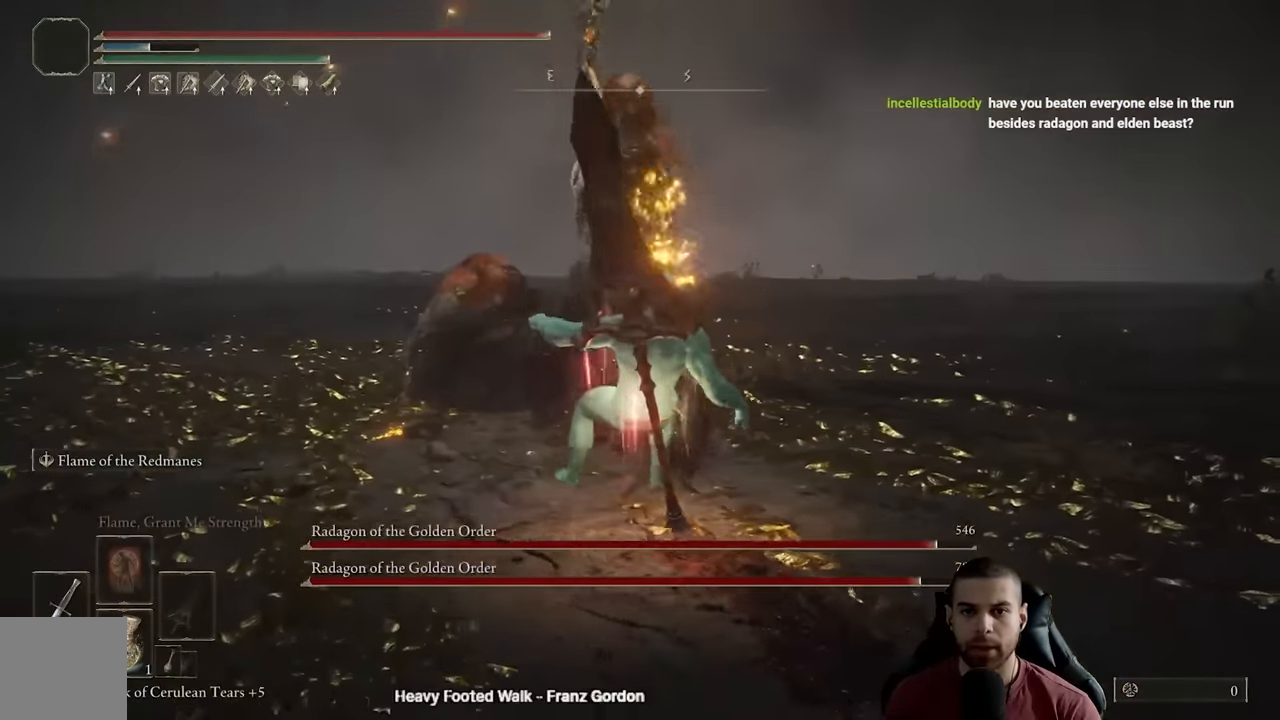
{"buttons": [], "left_stick": "center", "right_stick": "center", "events": []}
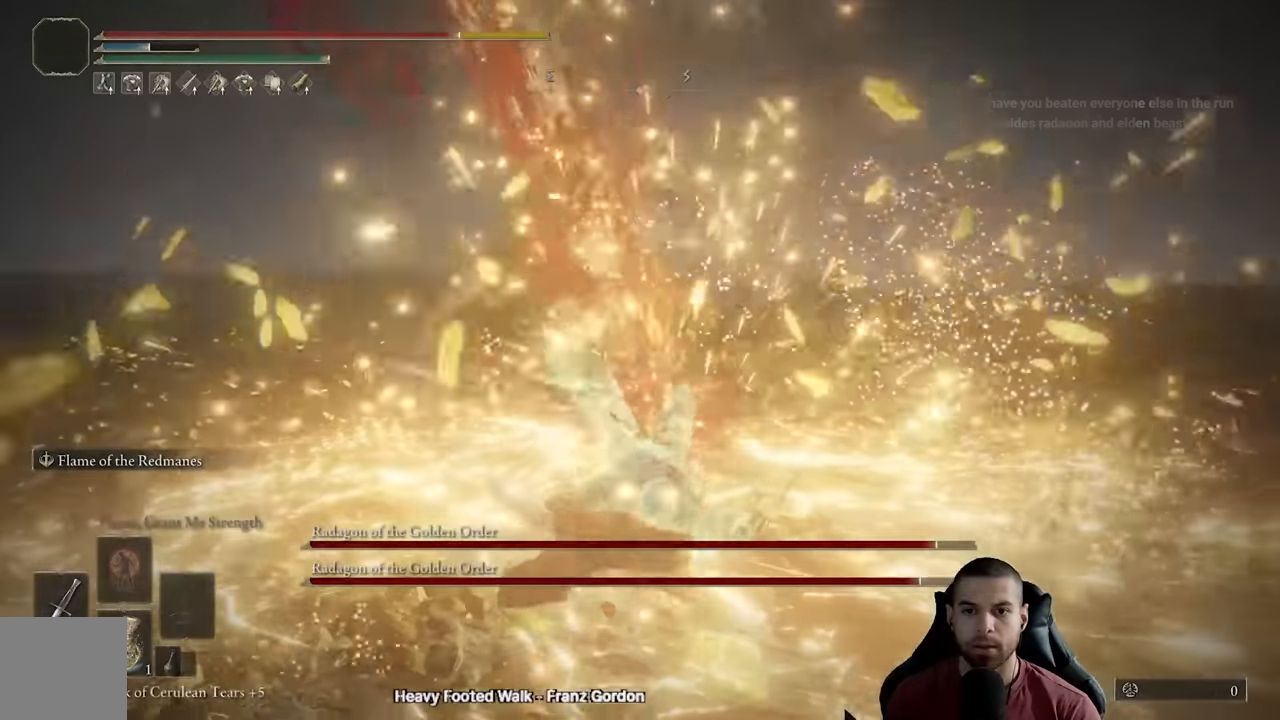
{"buttons": [], "left_stick": "center", "right_stick": "center", "events": []}
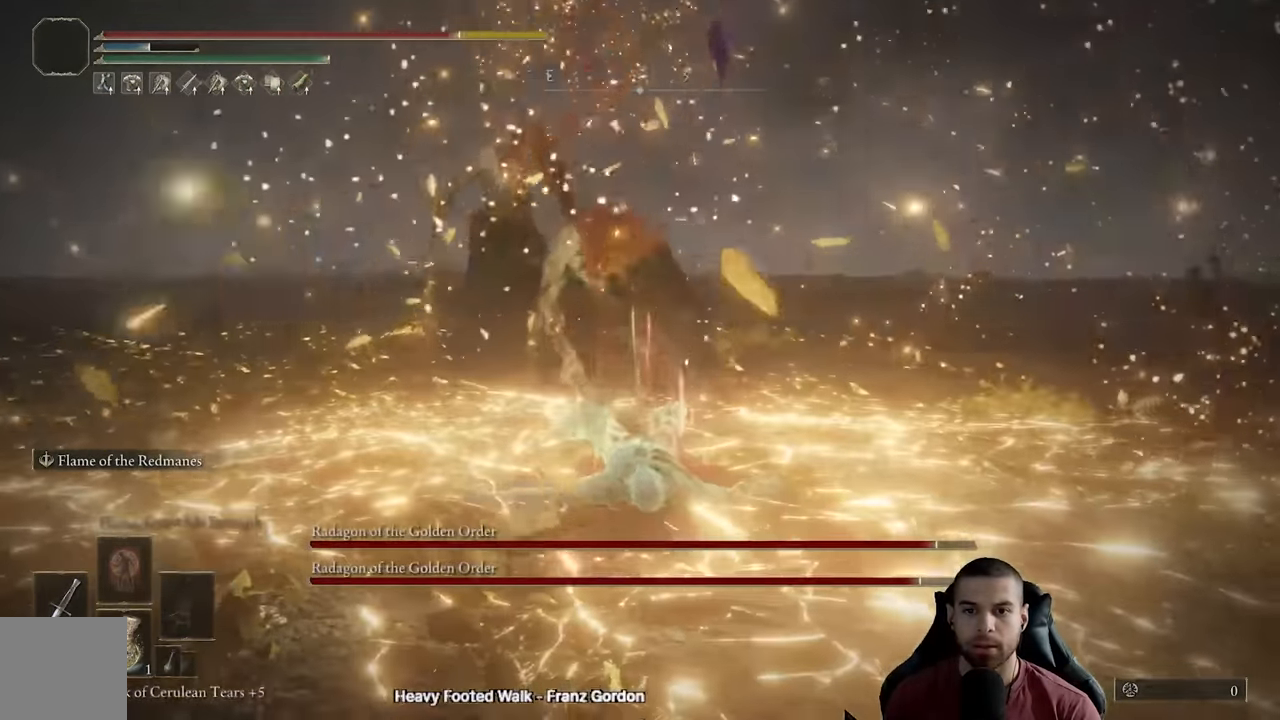
{"buttons": [], "left_stick": "center", "right_stick": "center", "events": []}
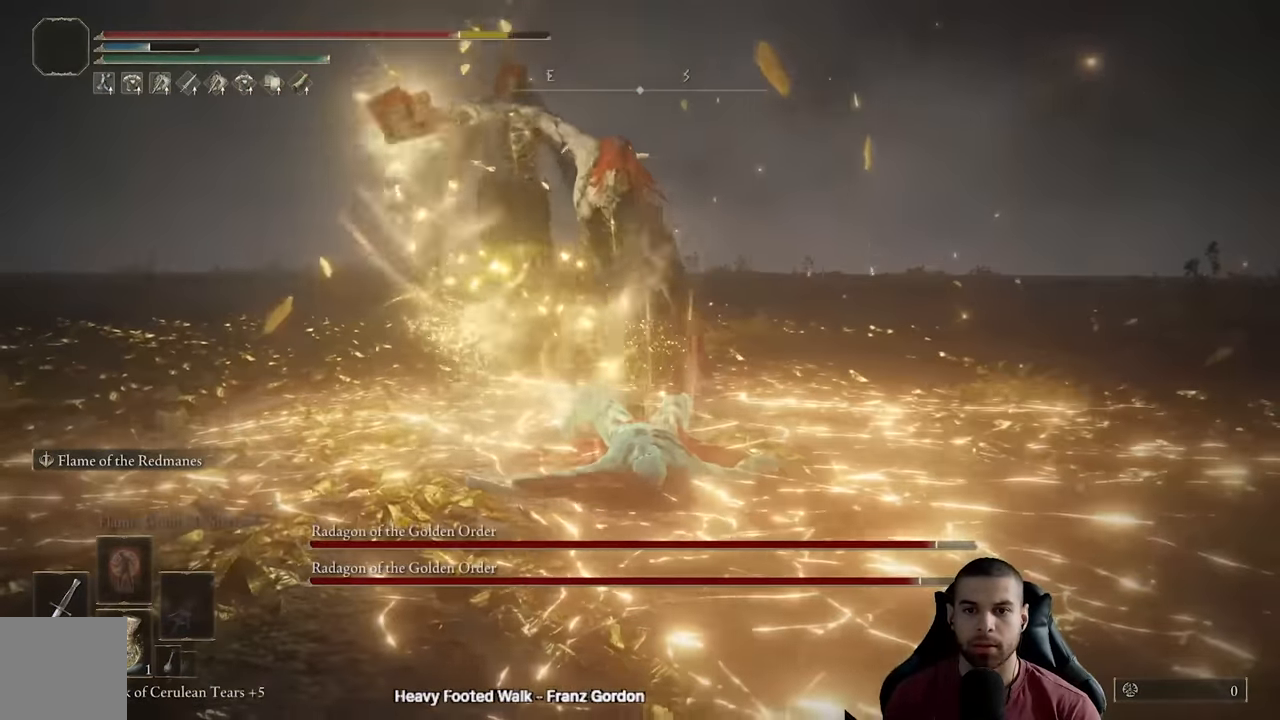
{"buttons": [], "left_stick": "center", "right_stick": "center", "events": []}
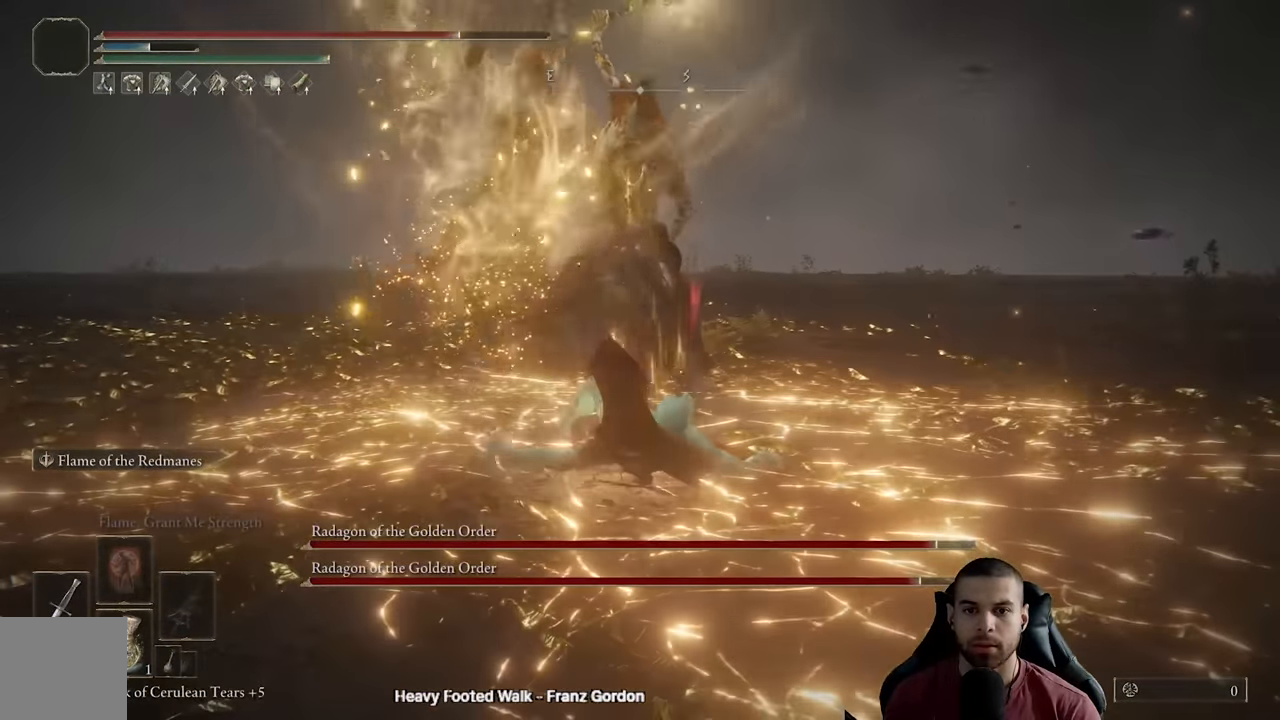
{"buttons": [], "left_stick": "center", "right_stick": "center", "events": []}
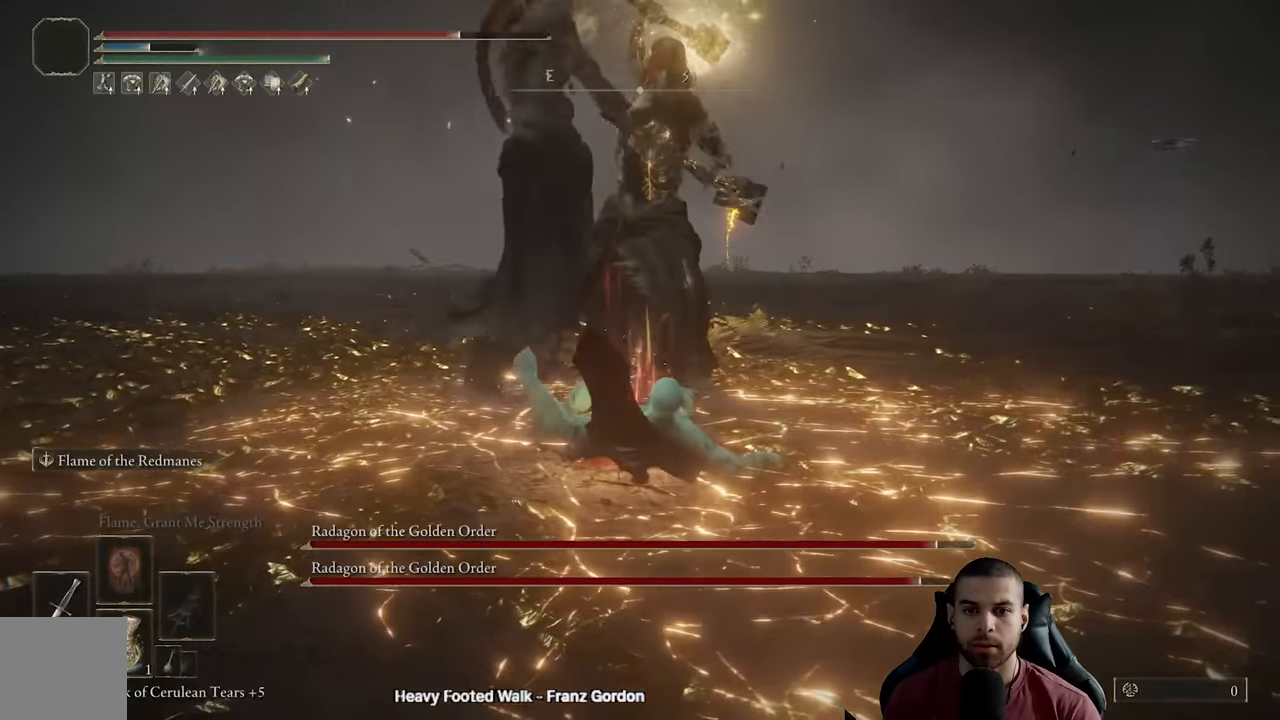
{"buttons": [], "left_stick": "center", "right_stick": "center", "events": []}
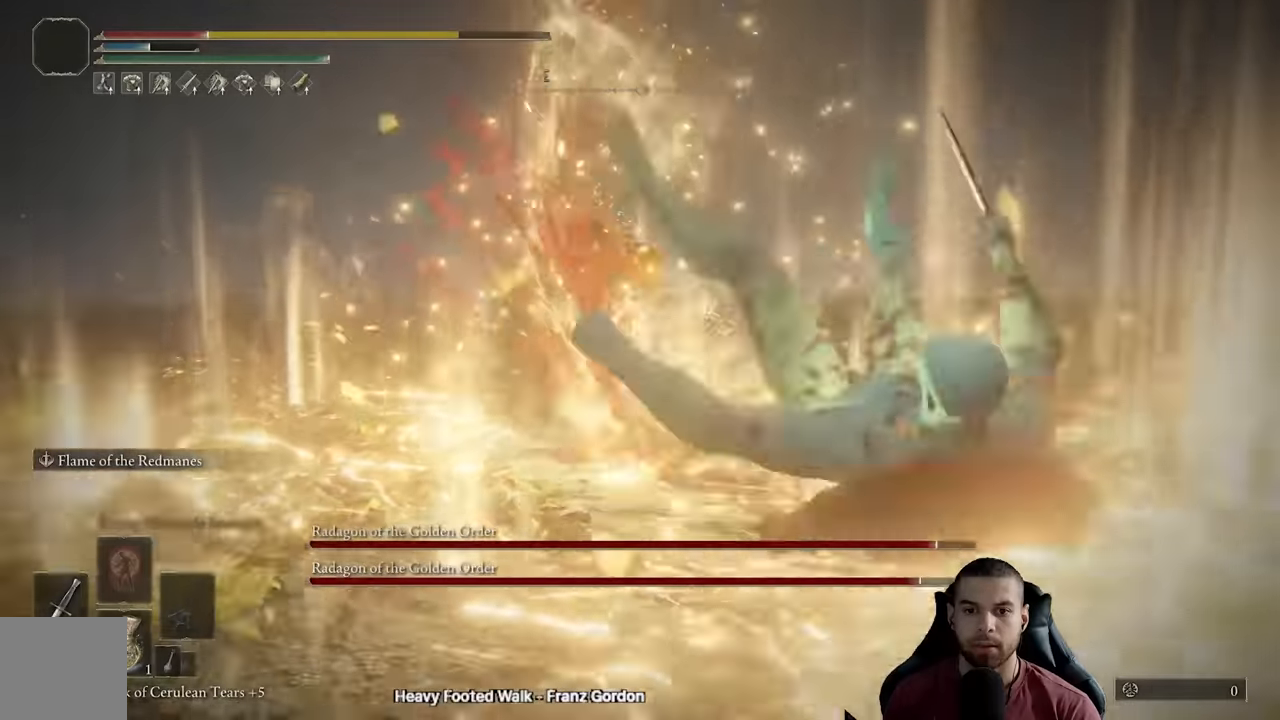
{"buttons": [], "left_stick": "center", "right_stick": "center", "events": []}
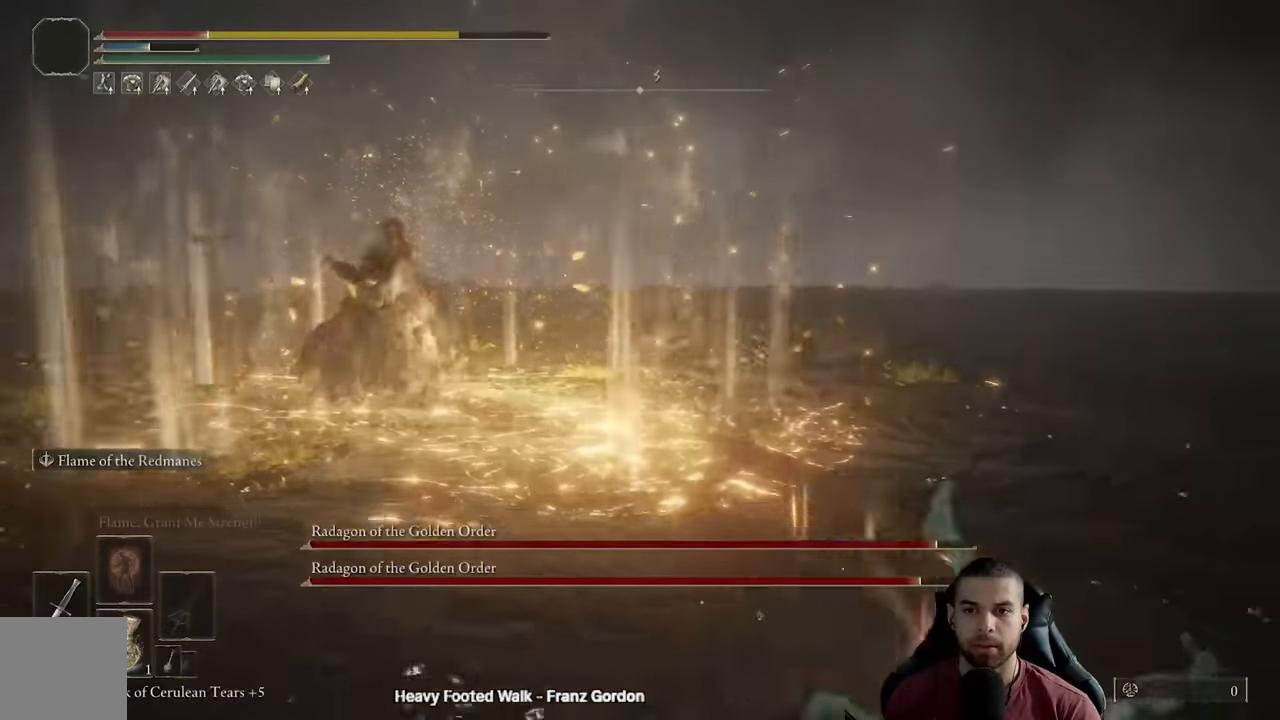
{"buttons": [], "left_stick": "center", "right_stick": "center", "events": [[100, "right_stick", "up-left"], [300, "right_stick", "center"]]}
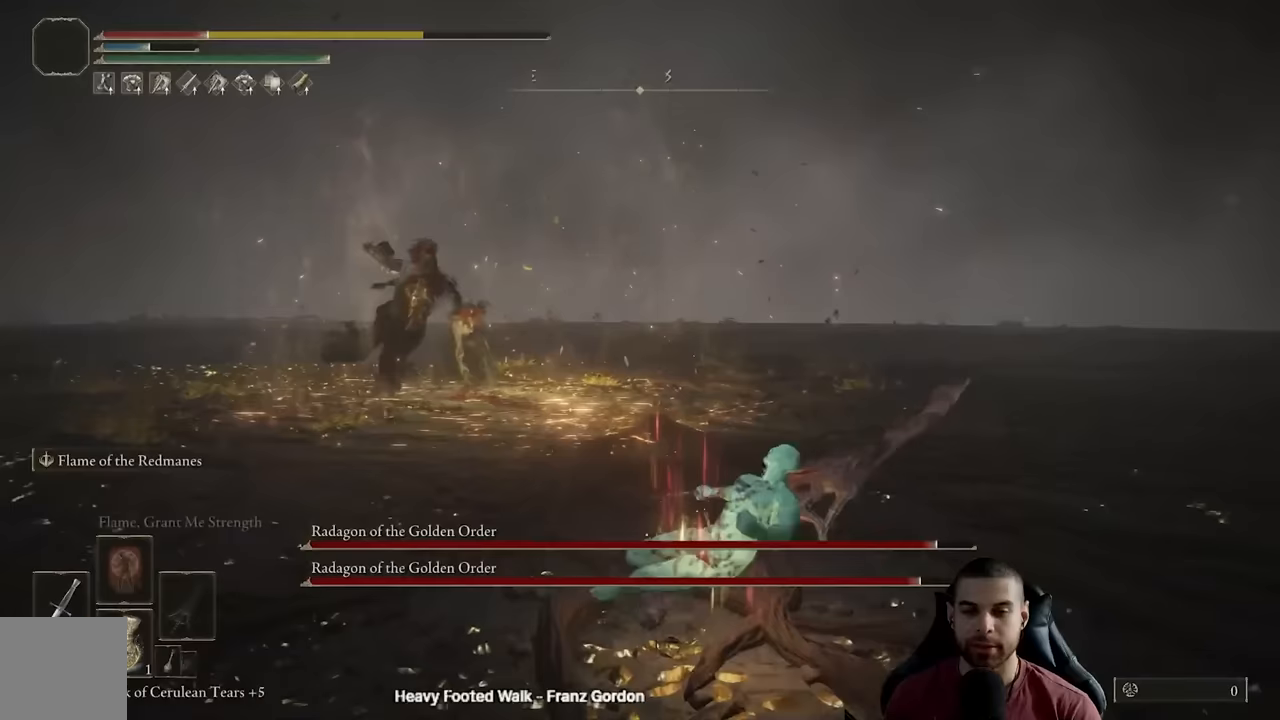
{"buttons": [], "left_stick": "up-right", "right_stick": "center", "events": [[150, "right_stick", "left"], [267, "right_stick", "center"], [400, "left_stick", "up-right"]]}
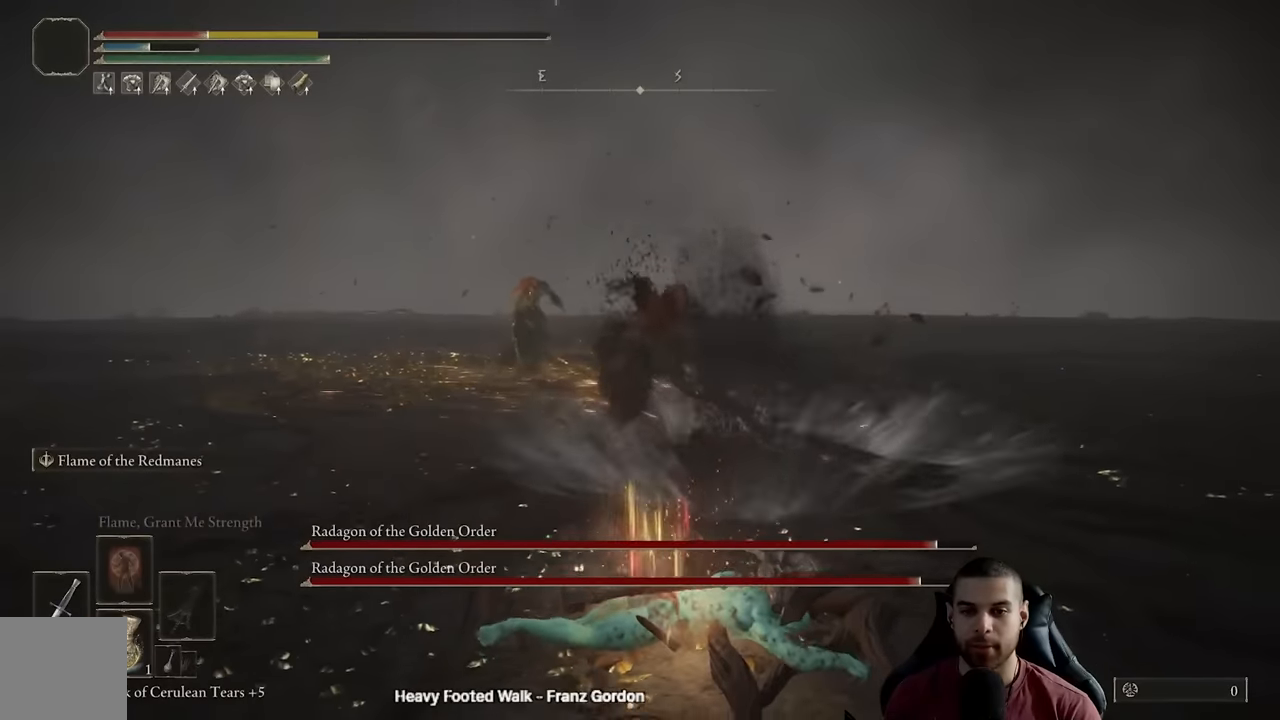
{"buttons": ["B"], "left_stick": "up-right", "right_stick": "center", "events": [[17, "left_stick", "right"], [133, "left_stick", "down-right"], [200, "right_stick", "left"], [317, "right_stick", "center"], [367, "left_stick", "up-right"], [483, "B", "down"]]}
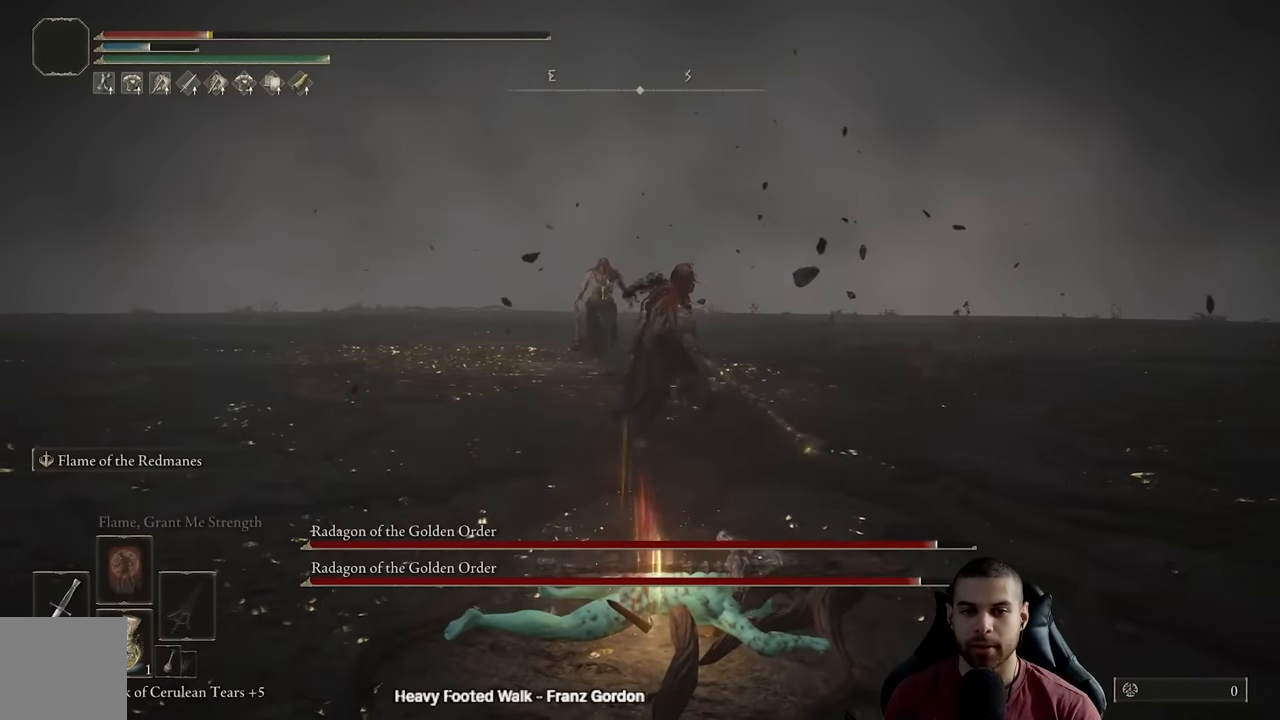
{"buttons": ["L2"], "left_stick": "up-right", "right_stick": "center", "events": [[67, "B", "up"], [317, "L2", "down"], [433, "L2", "up"], [500, "L2", "down"]]}
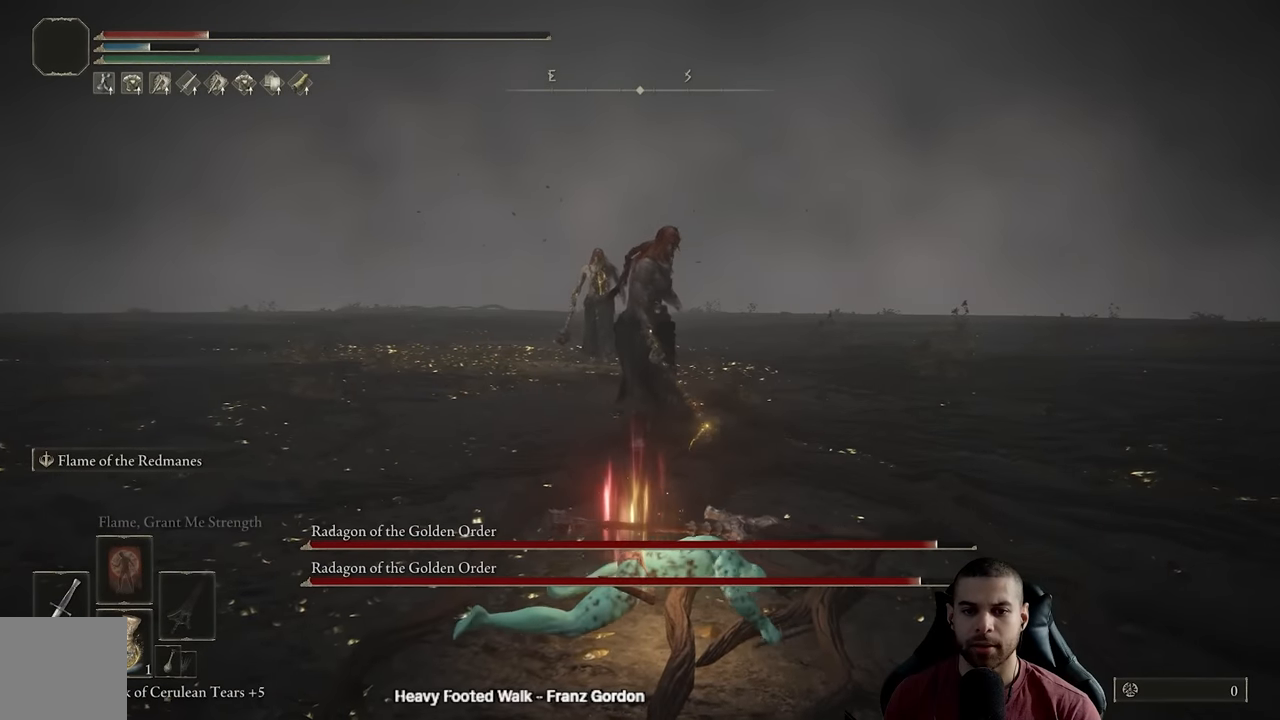
{"buttons": ["L2"], "left_stick": "up", "right_stick": "center", "events": [[67, "R3", "down"], [100, "L2", "up"], [150, "L2", "down"], [150, "left_stick", "up"], [183, "R3", "up"], [233, "L2", "up"], [283, "L2", "down"], [400, "L2", "up"], [450, "L2", "down"]]}
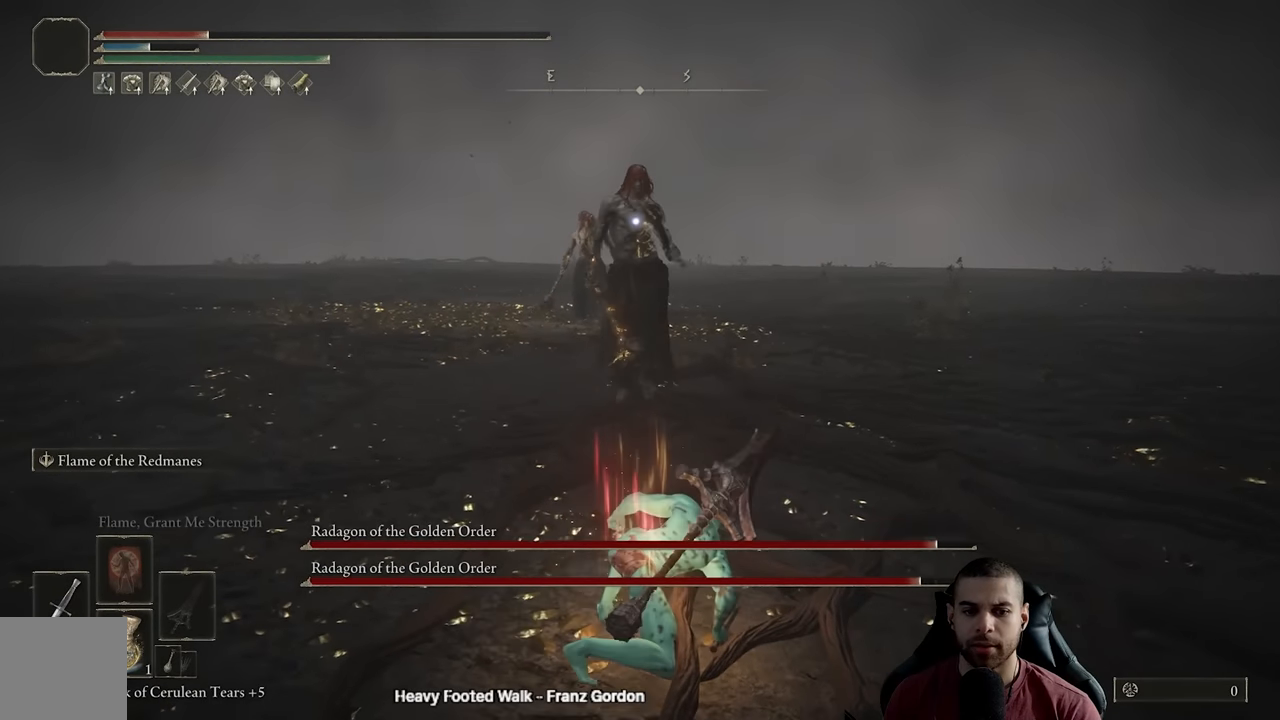
{"buttons": [], "left_stick": "up", "right_stick": "center", "events": [[183, "L2", "up"], [250, "L2", "down"], [333, "L2", "up"], [417, "L2", "down"], [500, "L2", "up"]]}
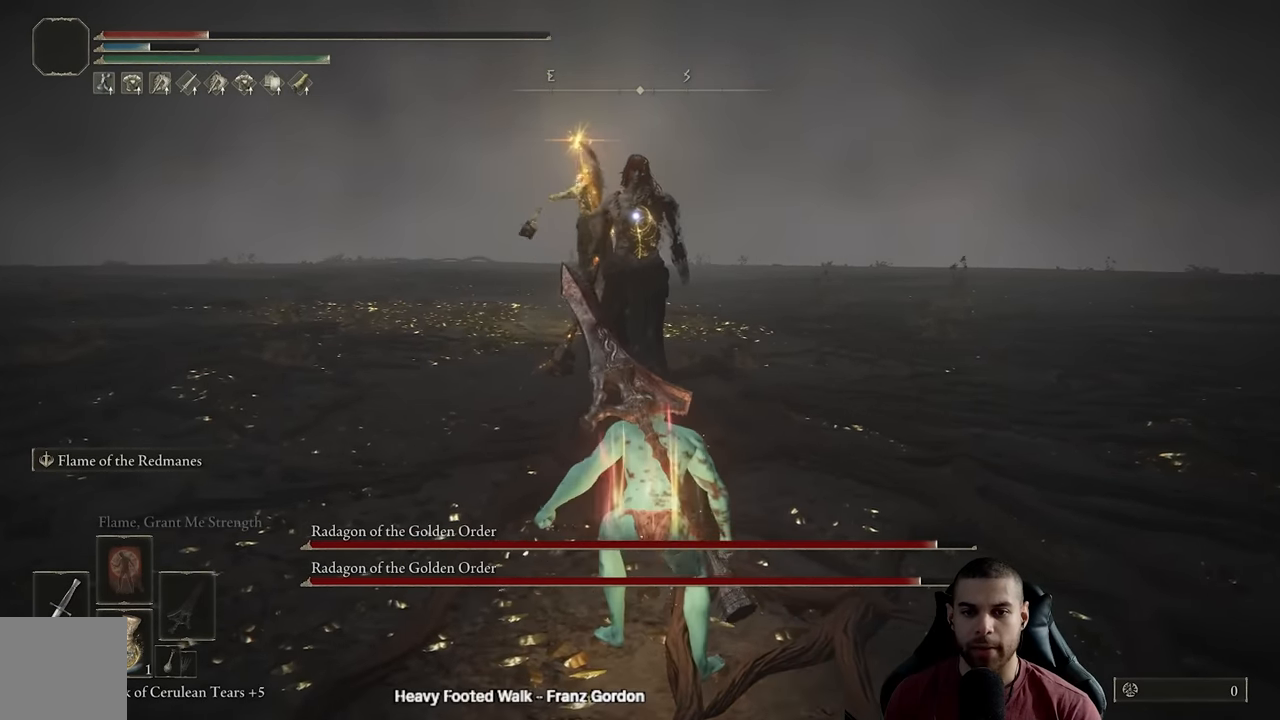
{"buttons": ["L2"], "left_stick": "up", "right_stick": "center", "events": [[67, "L2", "down"], [150, "L2", "up"], [217, "L2", "down"], [333, "L2", "up"], [400, "L2", "down"]]}
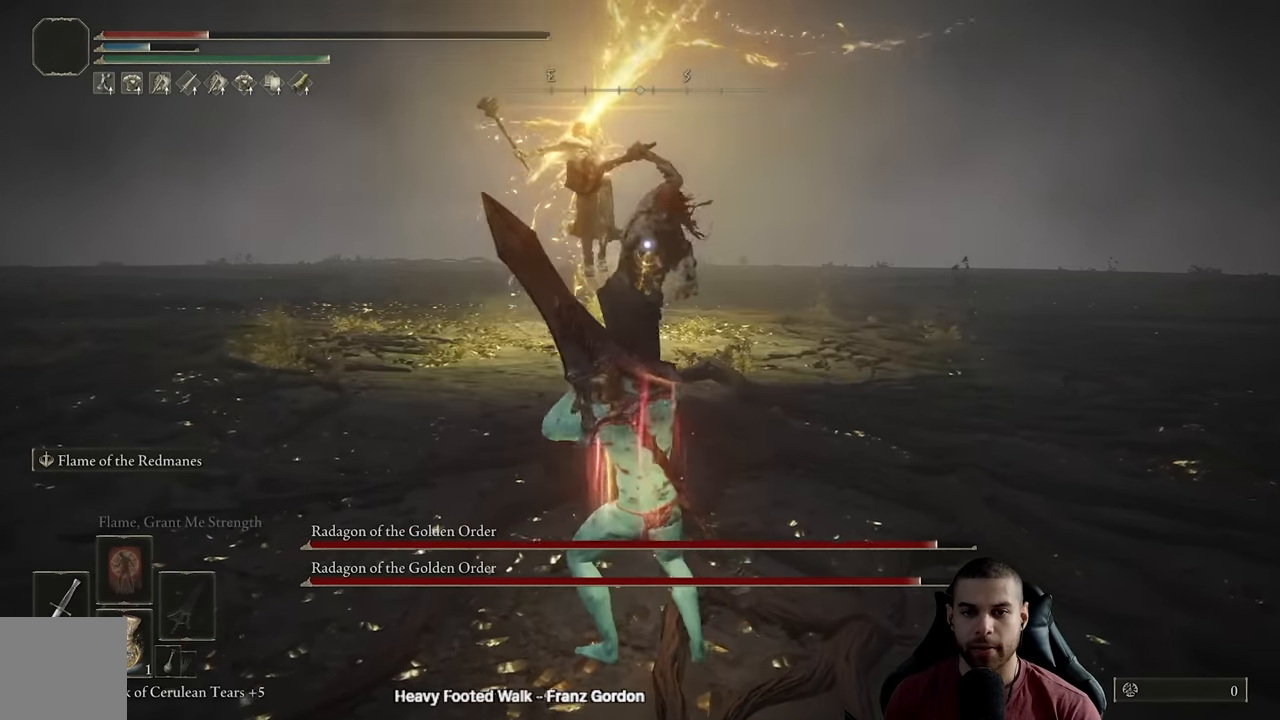
{"buttons": [], "left_stick": "up", "right_stick": "center", "events": [[33, "L2", "up"]]}
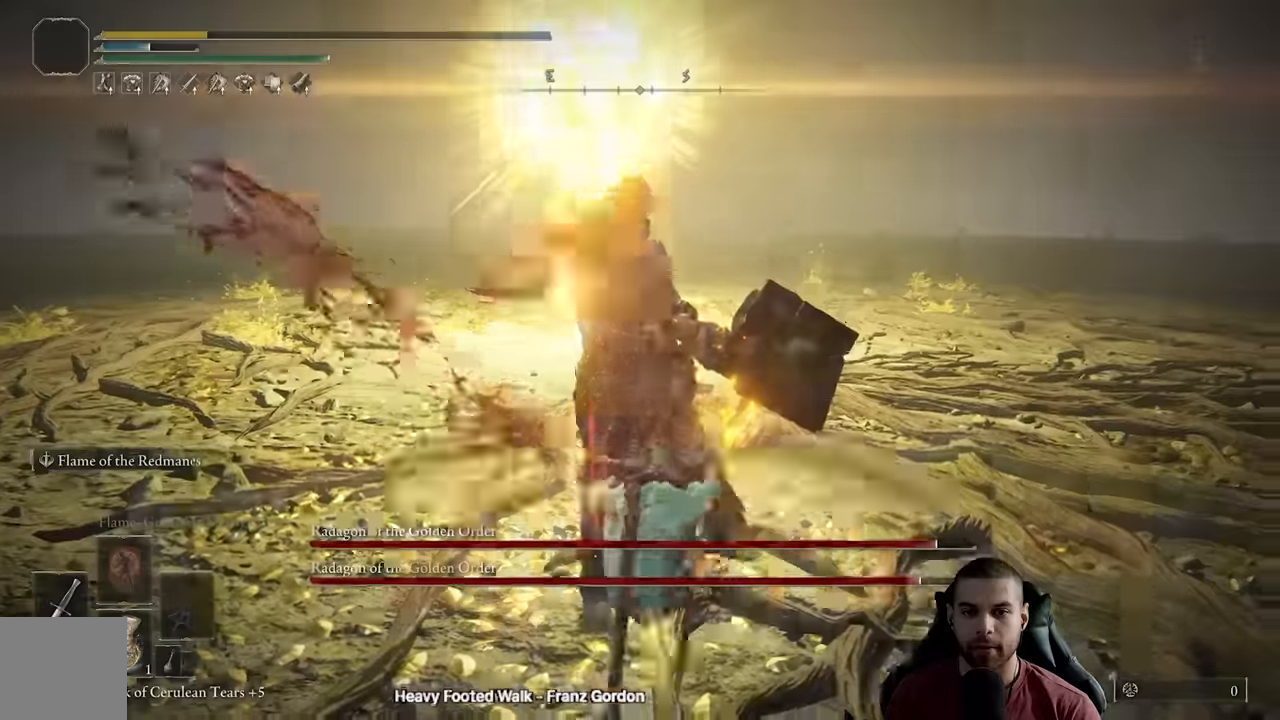
{"buttons": [], "left_stick": "down-left", "right_stick": "center", "events": [[283, "left_stick", "center"], [350, "left_stick", "down-left"]]}
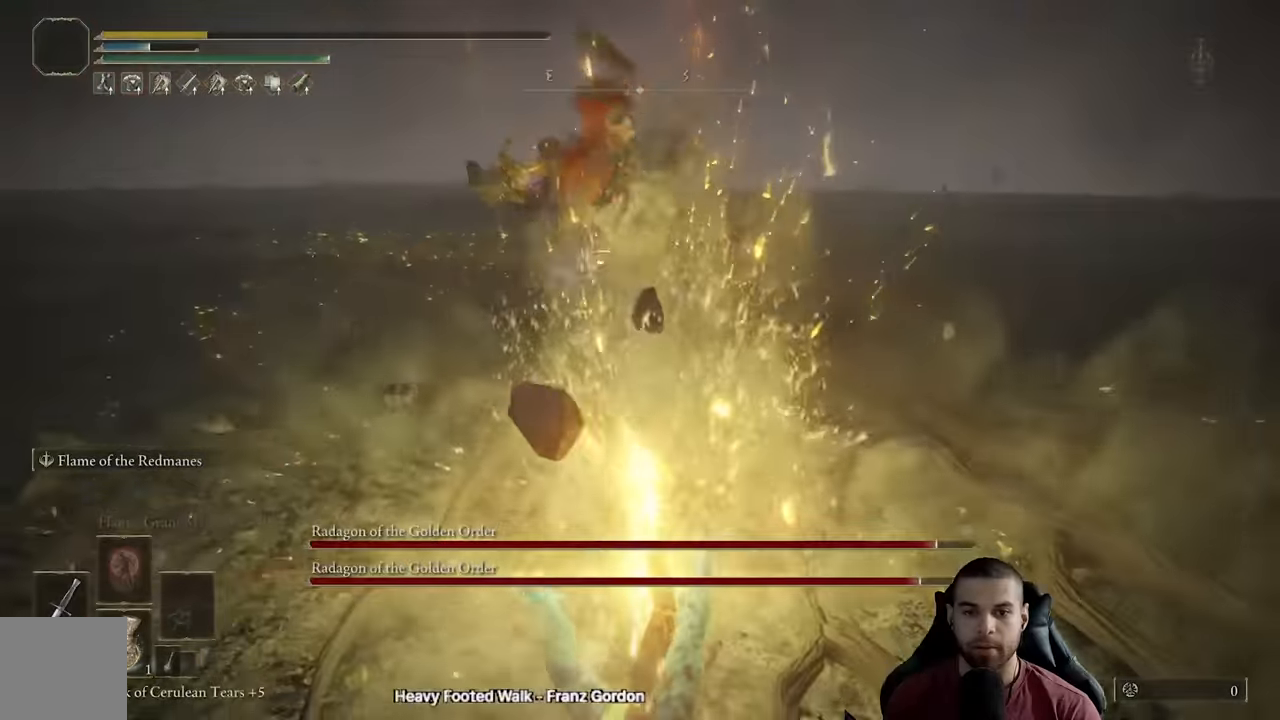
{"buttons": ["L2"], "left_stick": "center", "right_stick": "center", "events": [[50, "left_stick", "left"], [283, "left_stick", "center"], [367, "L2", "down"]]}
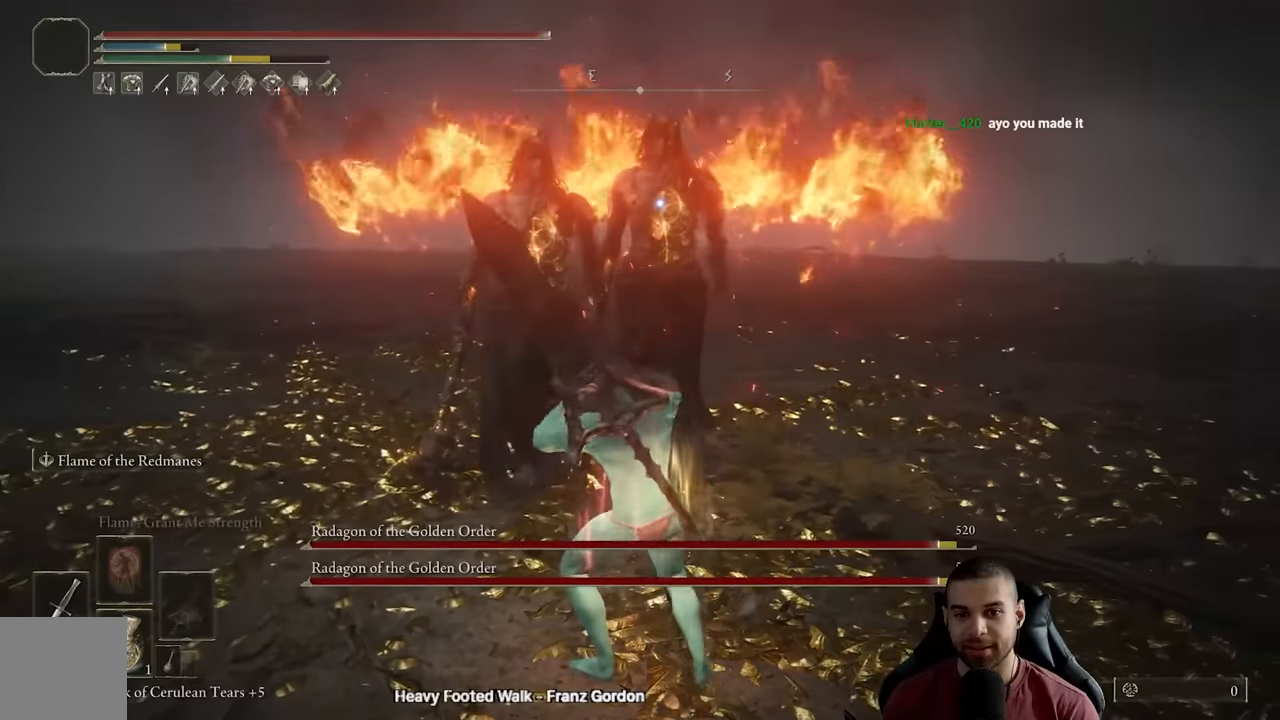
{"buttons": [], "left_stick": "up", "right_stick": "center", "events": [[83, "right_stick", "left"], [117, "L2", "up"], [200, "right_stick", "center"], [250, "left_stick", "up"]]}
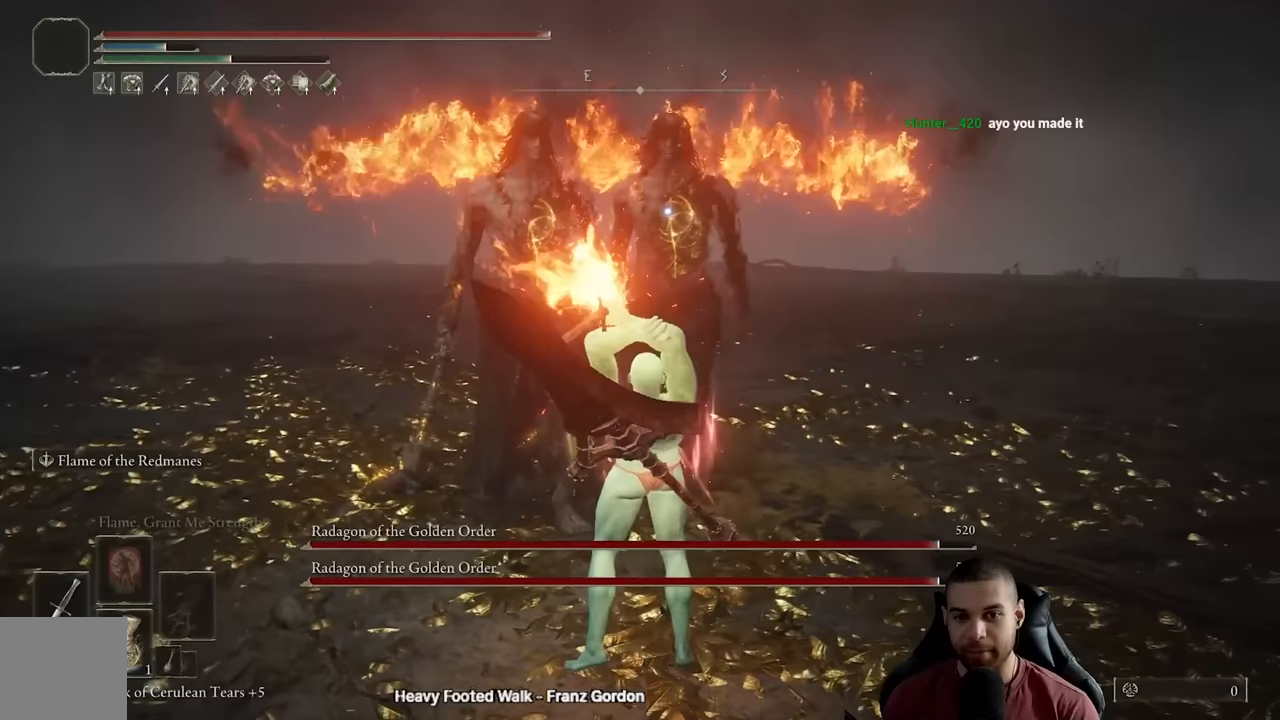
{"buttons": ["R3"], "left_stick": "left", "right_stick": "down-left", "events": [[133, "left_stick", "up-left"], [383, "R3", "down"], [400, "right_stick", "down-left"], [433, "left_stick", "left"]]}